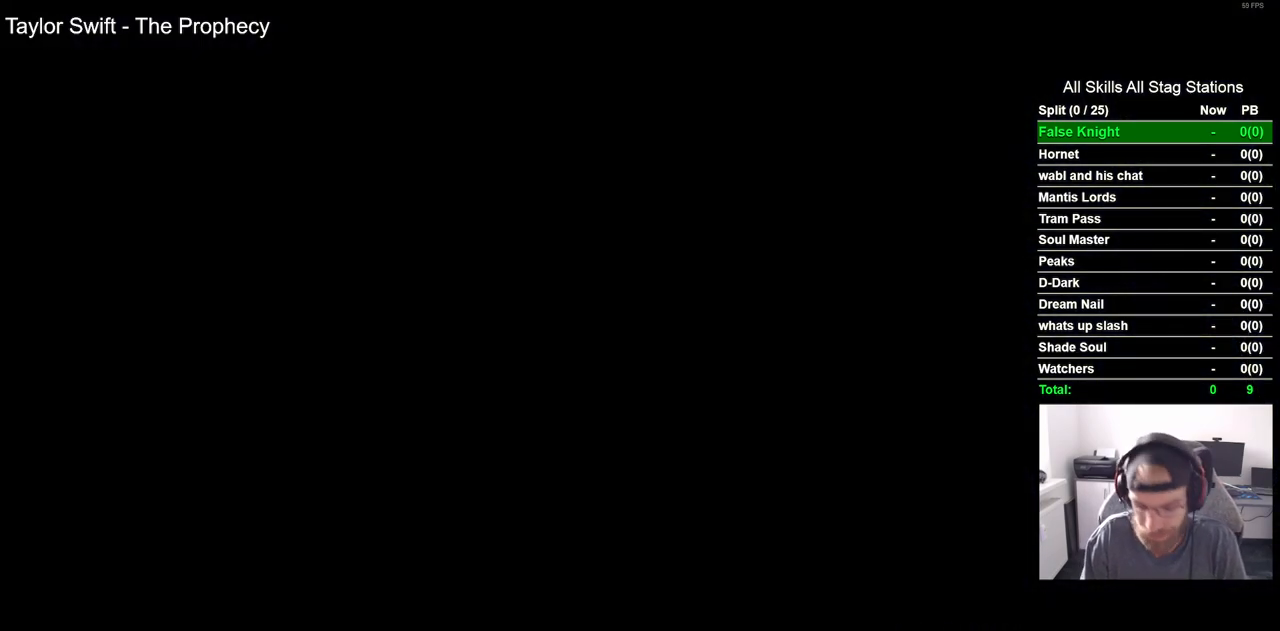
Gameplay with a controller (PlayStation layout); each line is a JSON object with the inputs held at the frame after it. "events" lists button and stick changes between this image and that frame as [ms after this image, input, new state], when the widget could be followed in between.
{"buttons": [], "left_stick": "center", "right_stick": "center", "events": [[117, "CROSS", "down"], [250, "CROSS", "up"], [367, "CROSS", "down"], [450, "CROSS", "up"]]}
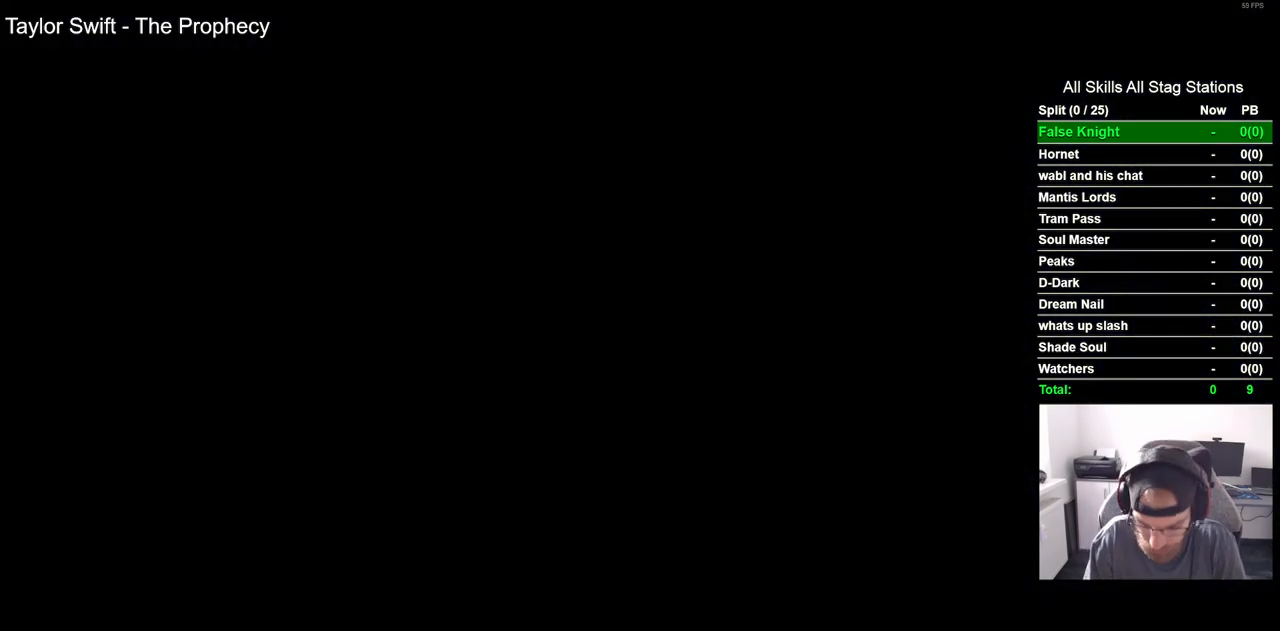
{"buttons": ["CROSS"], "left_stick": "center", "right_stick": "center", "events": [[67, "CROSS", "down"], [183, "CROSS", "up"], [267, "CROSS", "down"], [400, "CROSS", "up"], [483, "CROSS", "down"]]}
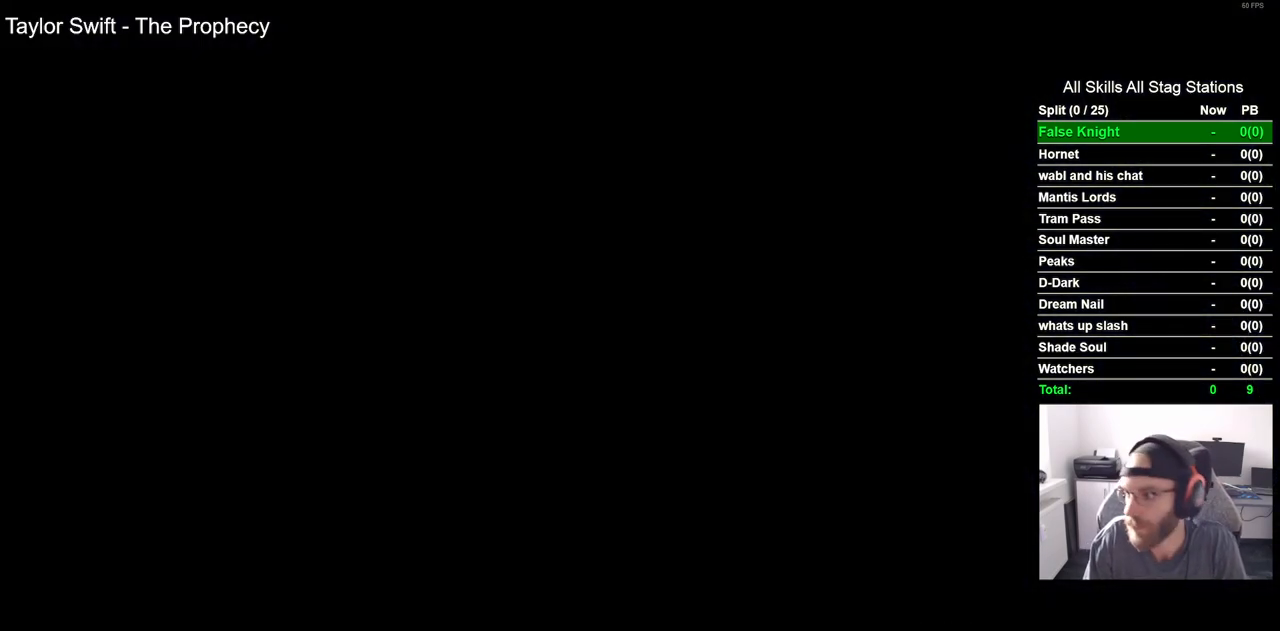
{"buttons": ["CROSS"], "left_stick": "center", "right_stick": "center", "events": [[100, "CROSS", "up"], [200, "CROSS", "down"], [317, "CROSS", "up"], [417, "CROSS", "down"]]}
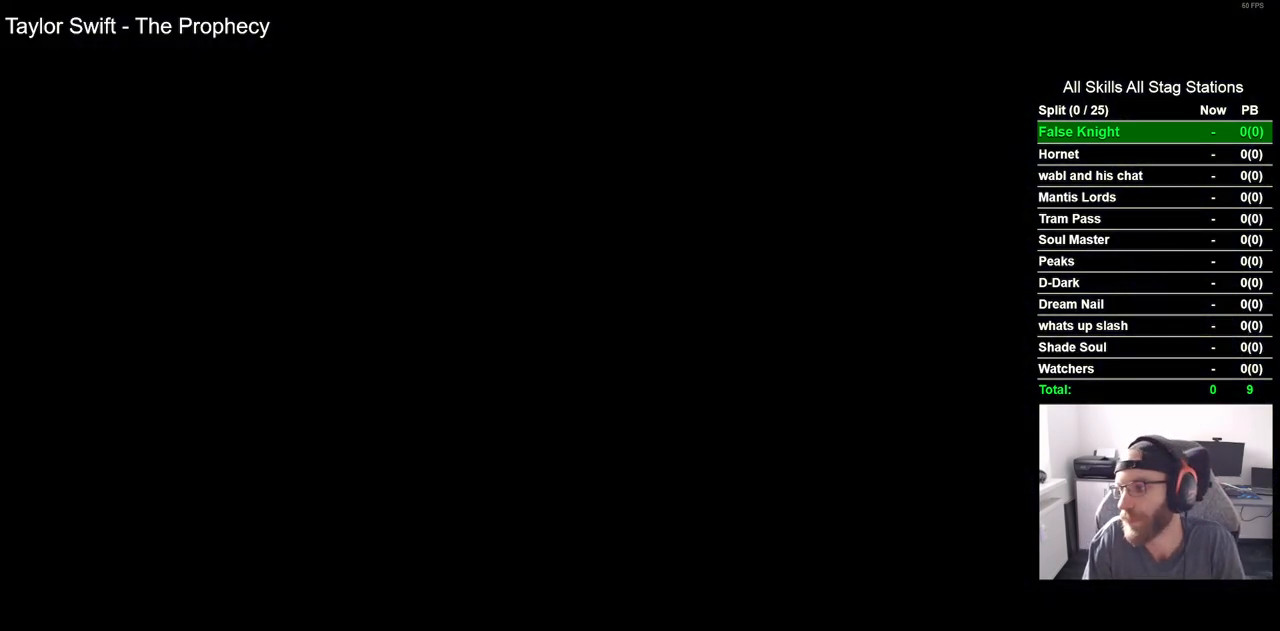
{"buttons": [], "left_stick": "center", "right_stick": "center", "events": [[33, "CROSS", "up"], [133, "CROSS", "down"], [250, "CROSS", "up"], [367, "CROSS", "down"], [483, "CROSS", "up"]]}
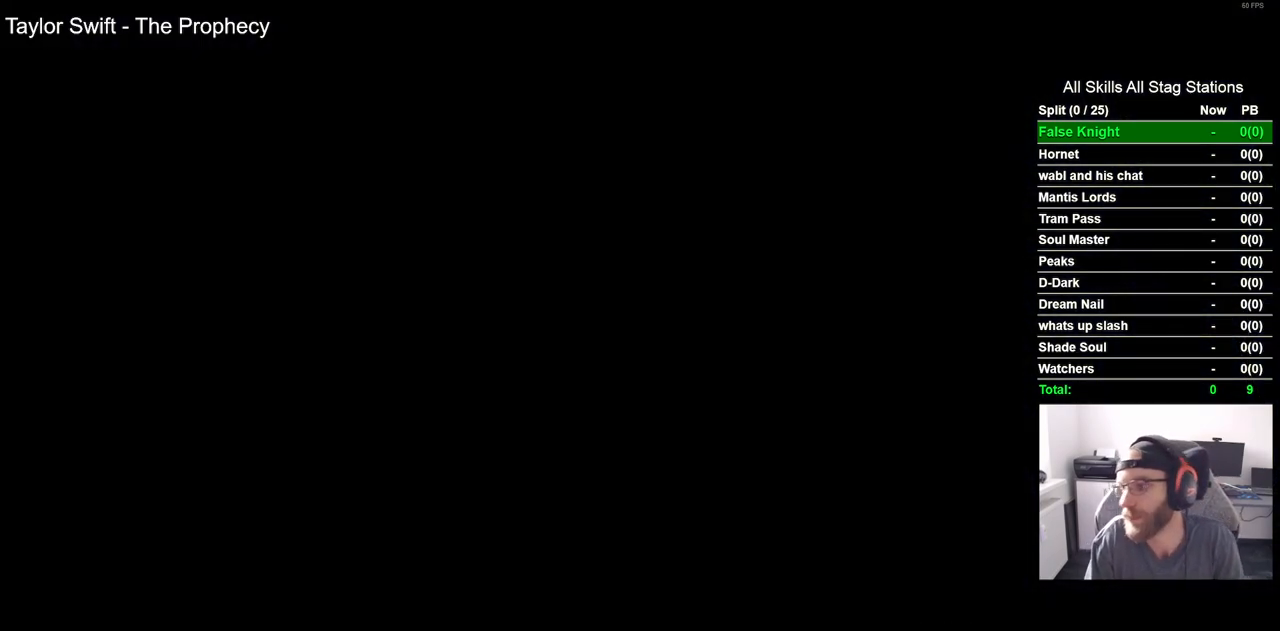
{"buttons": ["CROSS"], "left_stick": "center", "right_stick": "center", "events": [[83, "CROSS", "down"], [200, "CROSS", "up"], [300, "CROSS", "down"], [417, "CROSS", "up"], [500, "CROSS", "down"]]}
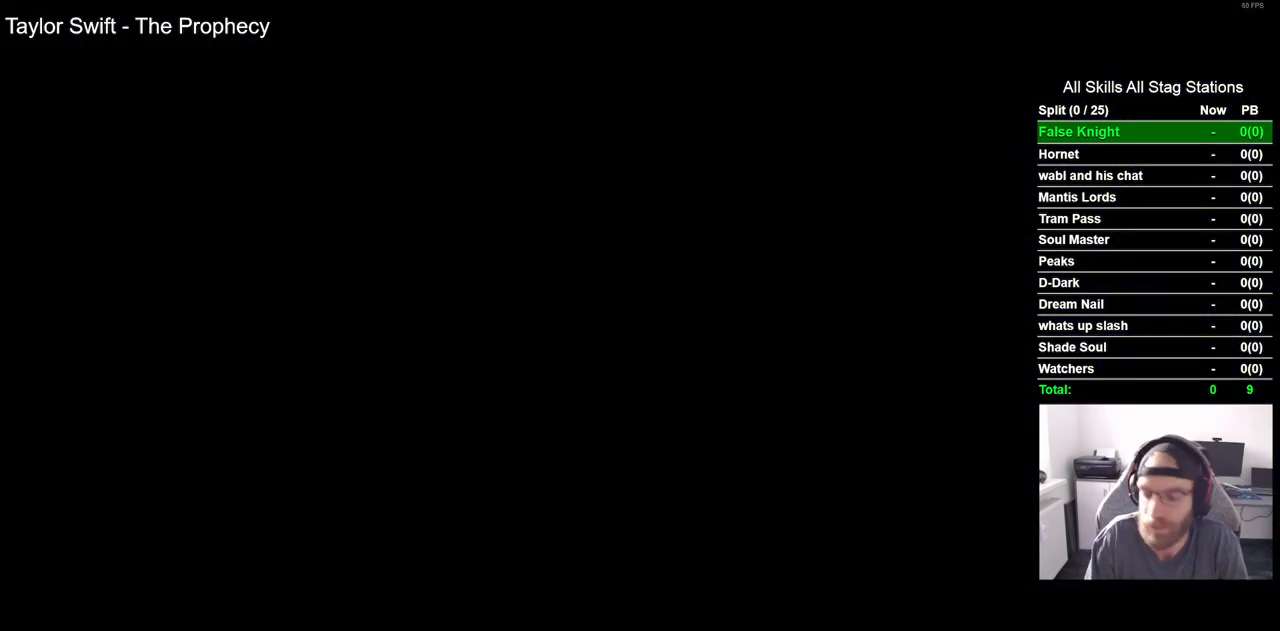
{"buttons": ["CROSS"], "left_stick": "center", "right_stick": "center", "events": [[100, "CROSS", "up"], [200, "CROSS", "down"], [333, "CROSS", "up"], [417, "CROSS", "down"]]}
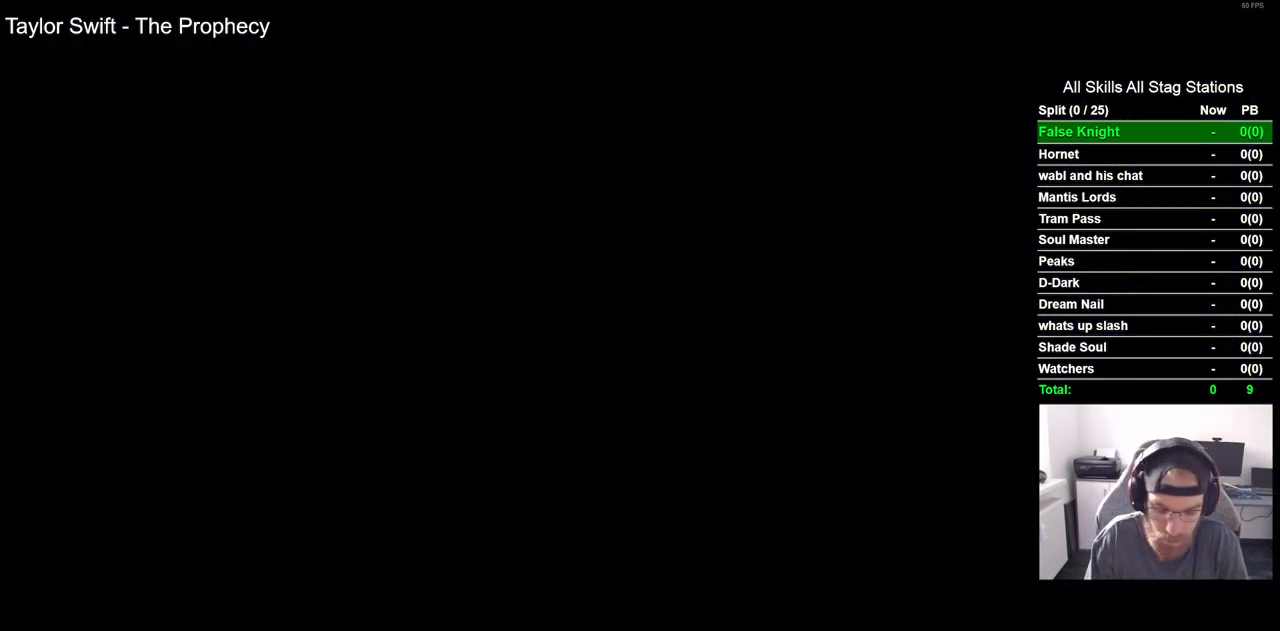
{"buttons": [], "left_stick": "center", "right_stick": "center", "events": [[33, "CROSS", "up"], [133, "CROSS", "down"], [233, "CROSS", "up"], [333, "CROSS", "down"], [433, "CROSS", "up"]]}
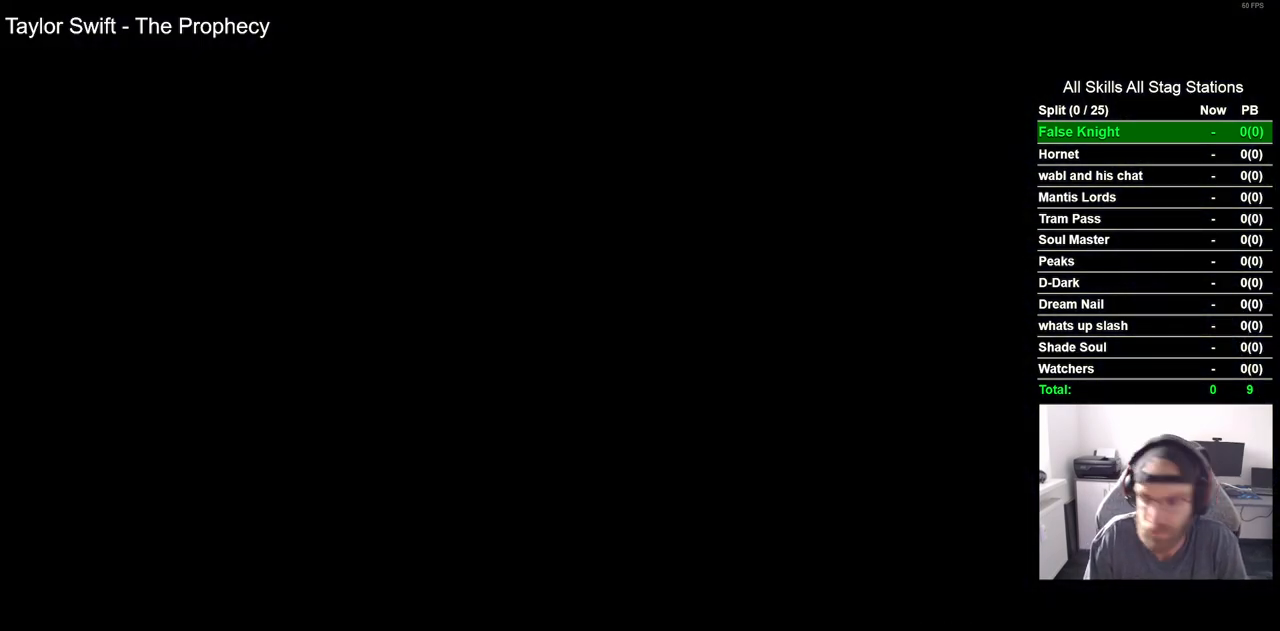
{"buttons": [], "left_stick": "center", "right_stick": "center", "events": [[17, "CROSS", "down"], [167, "CROSS", "up"], [317, "CROSS", "down"], [467, "CROSS", "up"]]}
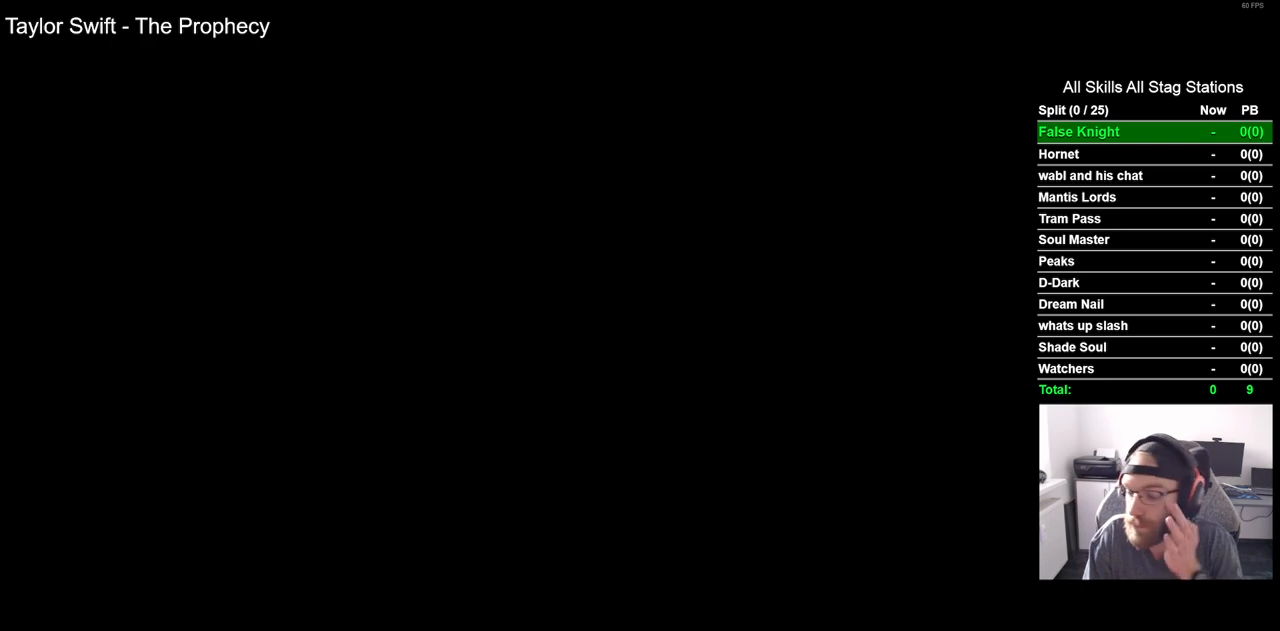
{"buttons": ["CROSS"], "left_stick": "center", "right_stick": "center", "events": [[100, "CROSS", "down"], [233, "CROSS", "up"], [417, "CROSS", "down"]]}
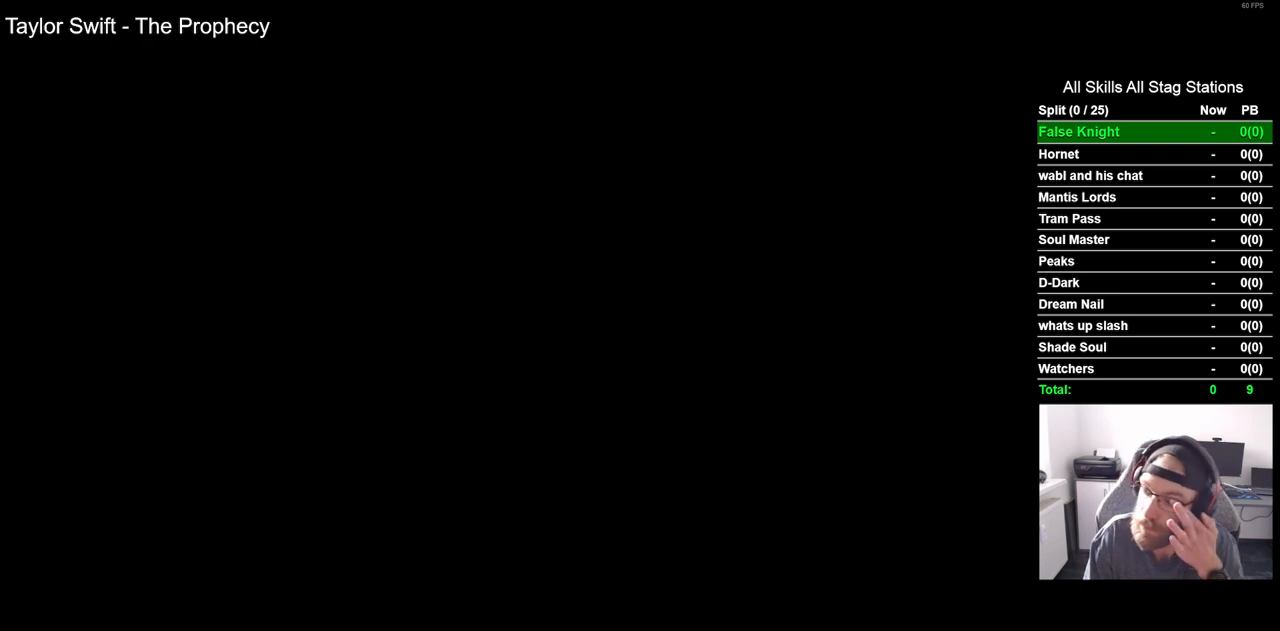
{"buttons": ["CROSS"], "left_stick": "center", "right_stick": "center", "events": [[17, "CROSS", "up"], [183, "CROSS", "down"], [333, "CROSS", "up"], [467, "CROSS", "down"]]}
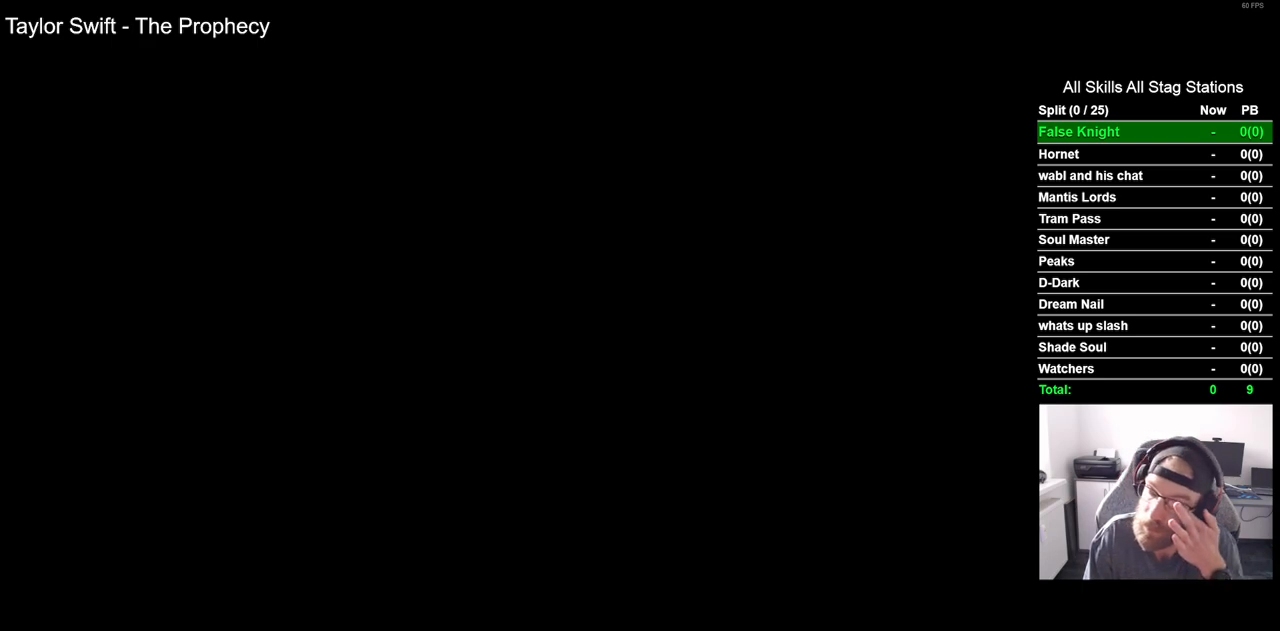
{"buttons": [], "left_stick": "center", "right_stick": "center", "events": [[117, "CROSS", "up"], [250, "CROSS", "down"], [400, "CROSS", "up"]]}
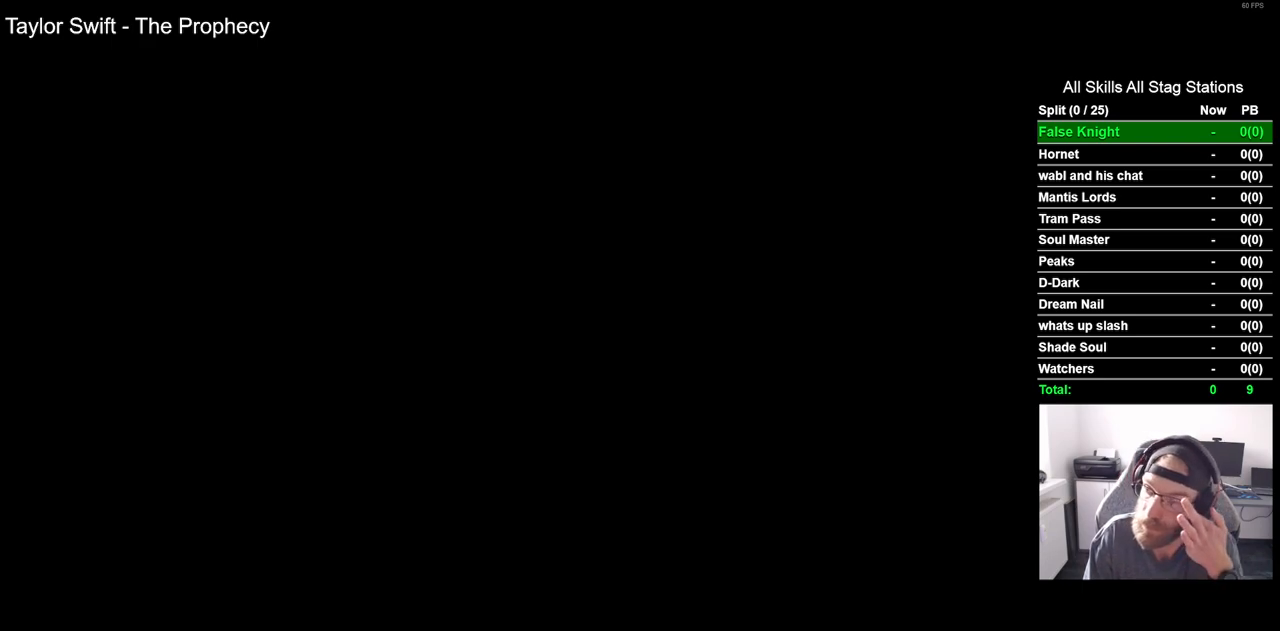
{"buttons": [], "left_stick": "center", "right_stick": "center", "events": [[17, "CROSS", "down"], [167, "CROSS", "up"], [317, "CROSS", "down"], [450, "CROSS", "up"]]}
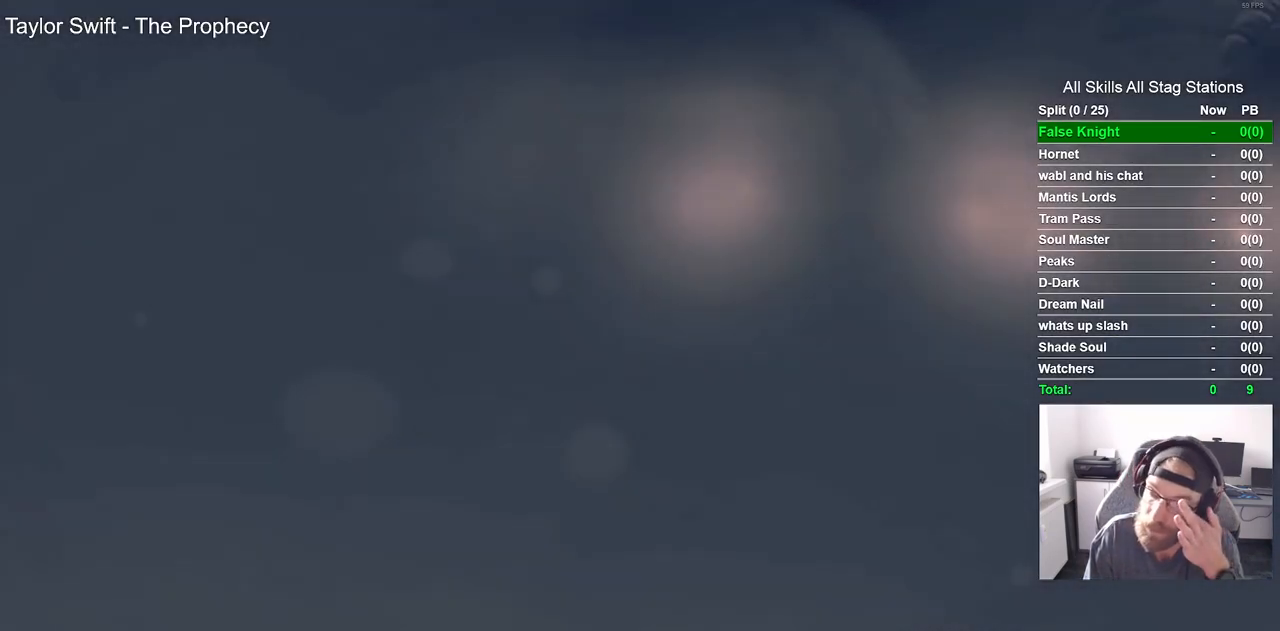
{"buttons": [], "left_stick": "center", "right_stick": "center", "events": [[117, "CROSS", "down"], [217, "CROSS", "up"], [350, "CROSS", "down"], [483, "CROSS", "up"]]}
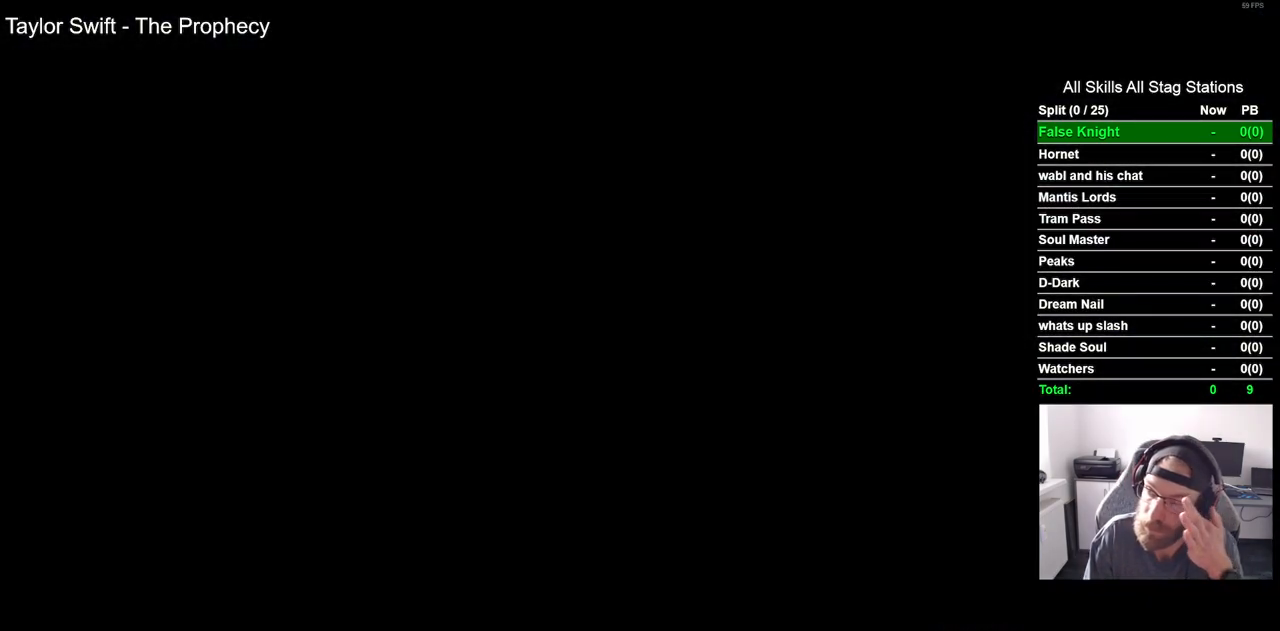
{"buttons": ["CROSS"], "left_stick": "center", "right_stick": "center", "events": [[117, "CROSS", "down"], [267, "CROSS", "up"], [417, "CROSS", "down"]]}
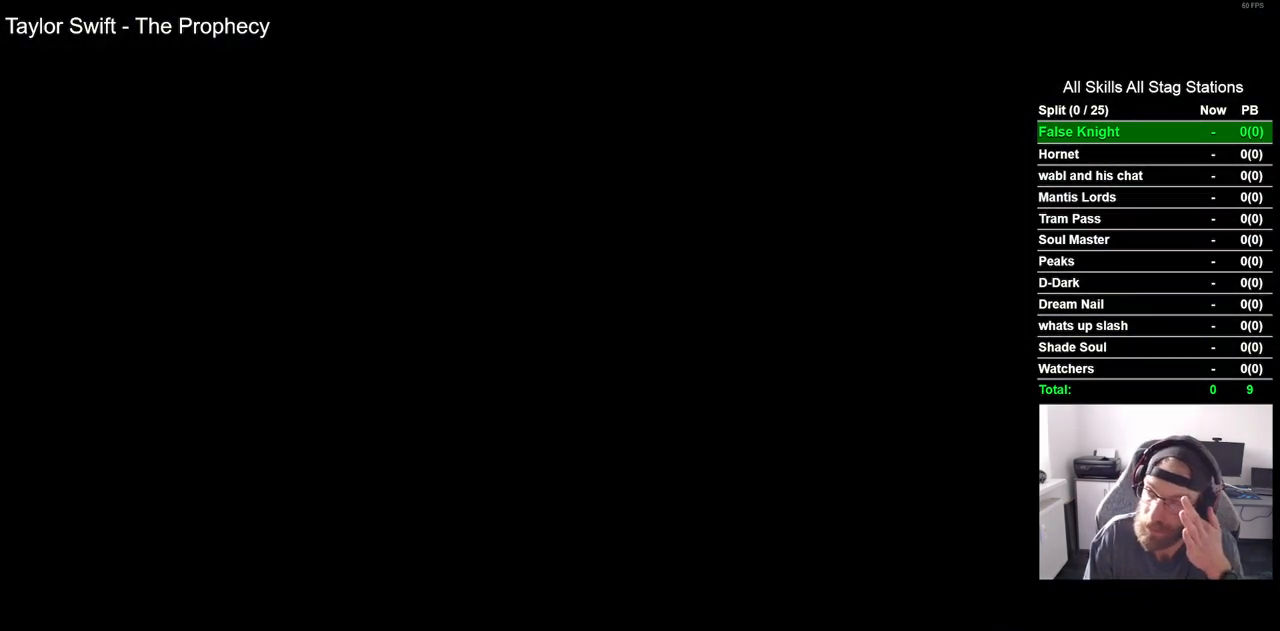
{"buttons": ["CROSS"], "left_stick": "center", "right_stick": "center", "events": [[67, "CROSS", "up"], [200, "CROSS", "down"], [317, "CROSS", "up"], [400, "CROSS", "down"]]}
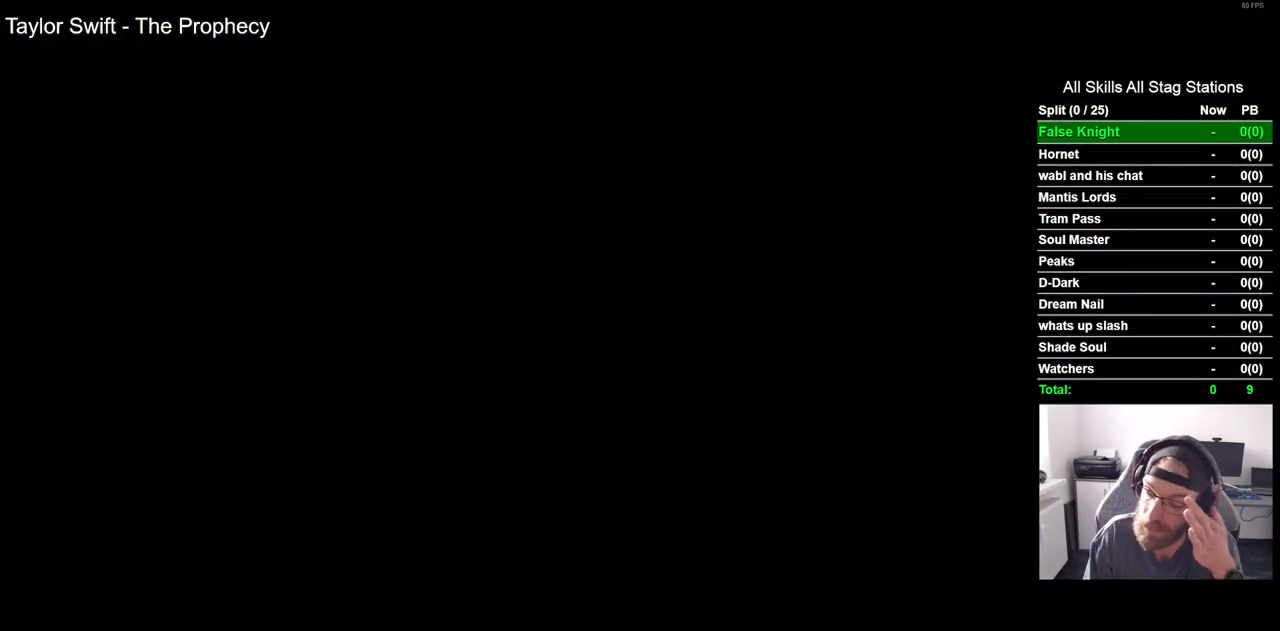
{"buttons": ["CROSS"], "left_stick": "center", "right_stick": "center", "events": [[350, "CROSS", "up"], [467, "CROSS", "down"]]}
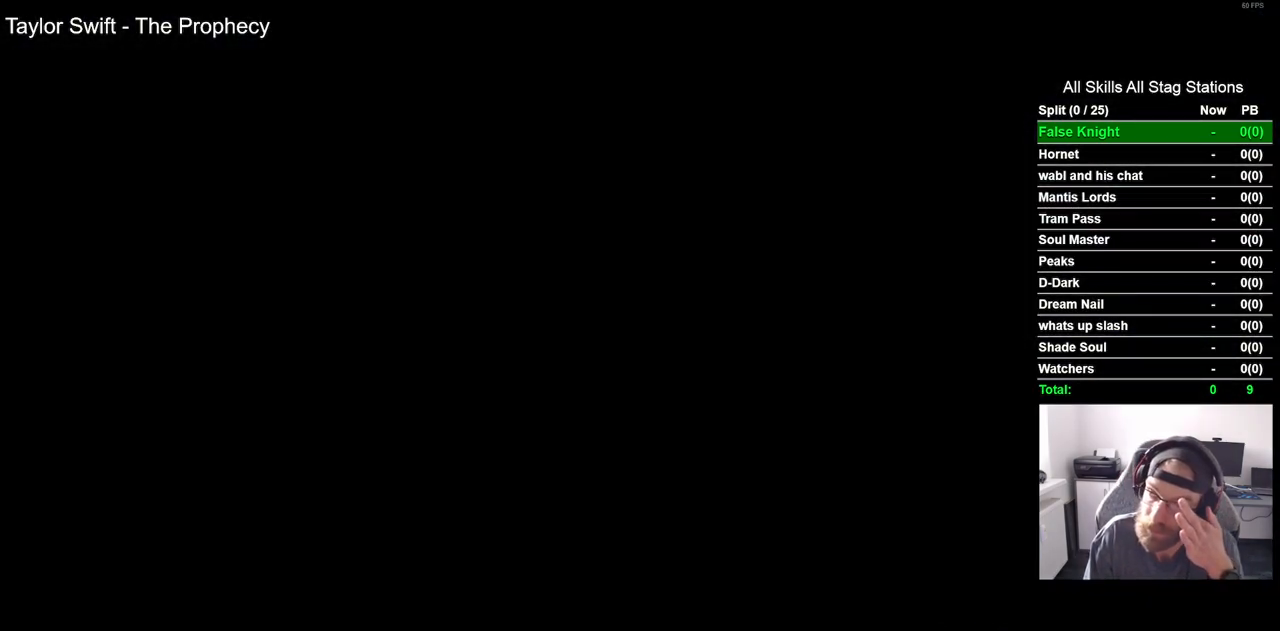
{"buttons": [], "left_stick": "center", "right_stick": "center", "events": [[117, "CROSS", "up"], [250, "CROSS", "down"], [383, "CROSS", "up"]]}
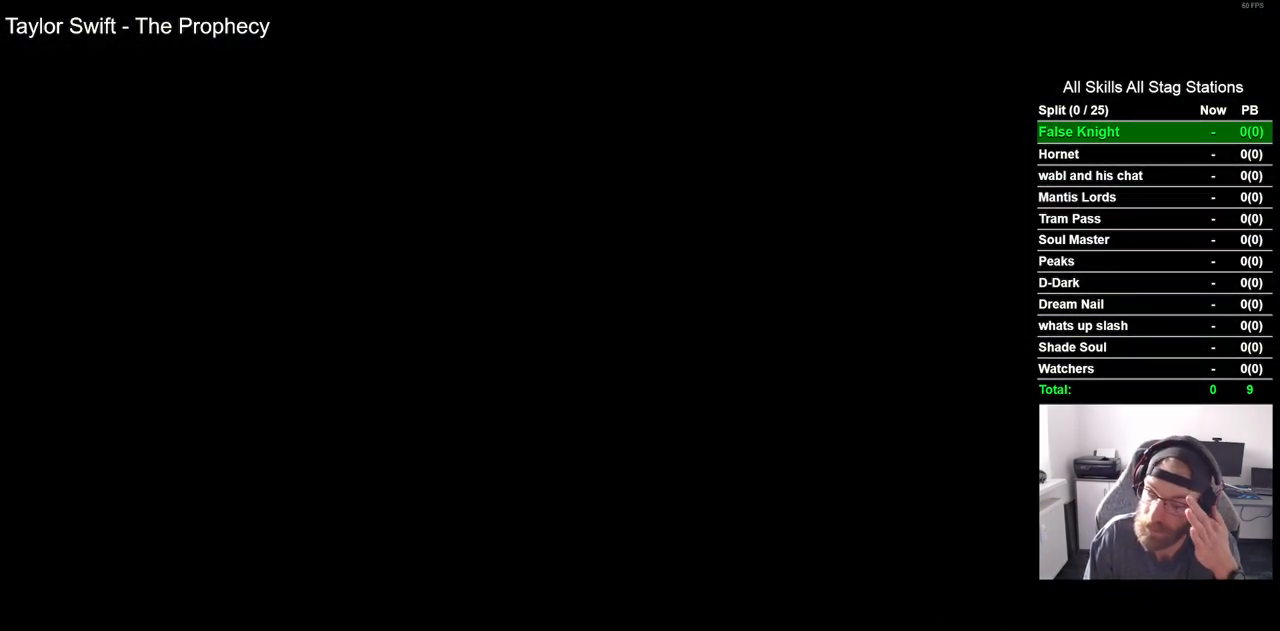
{"buttons": [], "left_stick": "center", "right_stick": "center", "events": [[67, "CROSS", "down"], [150, "CROSS", "up"], [333, "CROSS", "down"], [433, "CROSS", "up"]]}
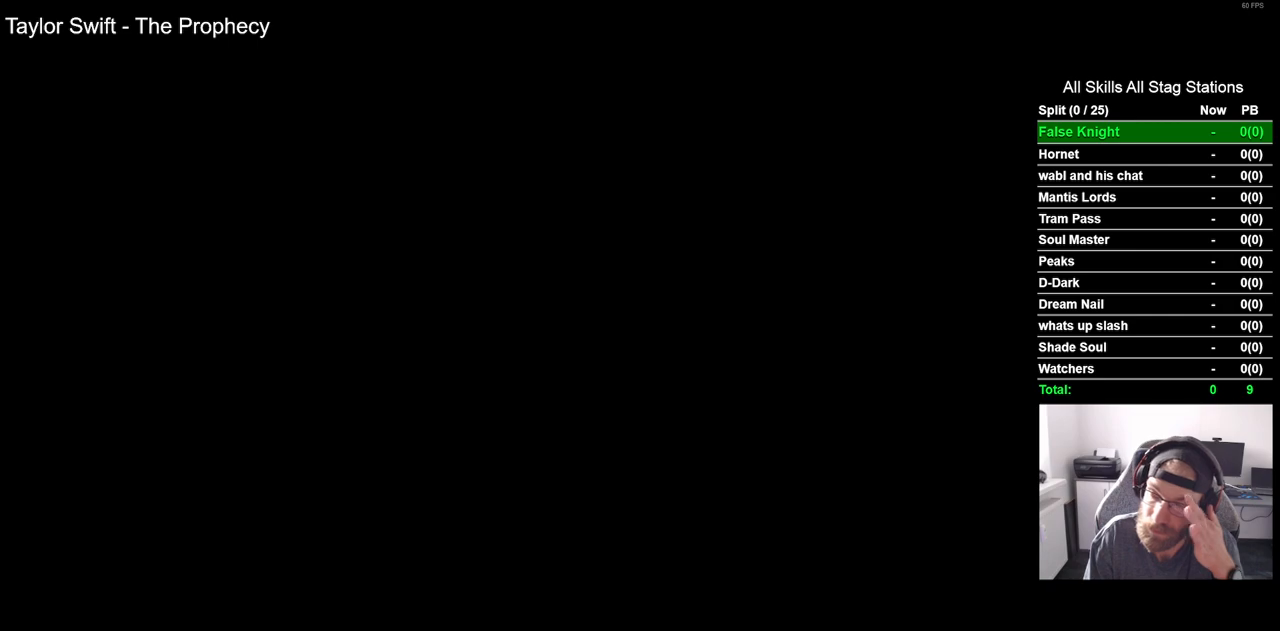
{"buttons": [], "left_stick": "center", "right_stick": "center", "events": [[83, "CROSS", "down"], [200, "CROSS", "up"], [333, "CROSS", "down"], [467, "CROSS", "up"]]}
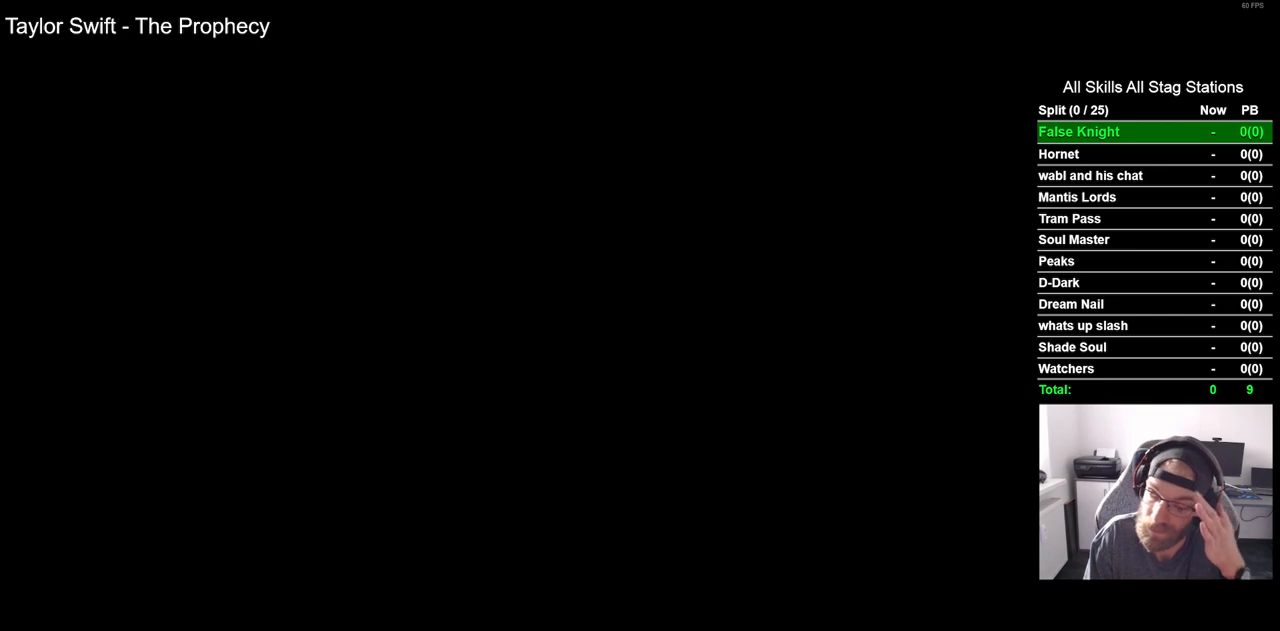
{"buttons": [], "left_stick": "center", "right_stick": "center", "events": [[100, "CROSS", "down"], [233, "CROSS", "up"], [283, "CROSS", "down"], [450, "CROSS", "up"]]}
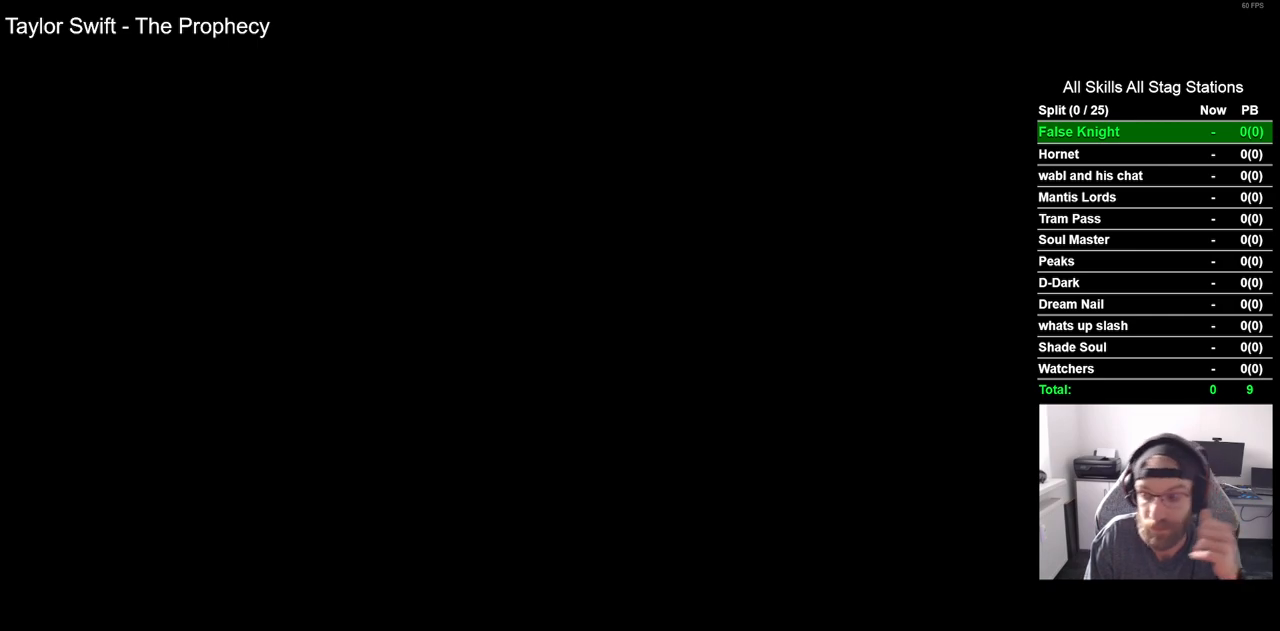
{"buttons": [], "left_stick": "center", "right_stick": "center", "events": [[67, "CROSS", "down"], [183, "CROSS", "up"], [317, "CROSS", "down"], [450, "CROSS", "up"]]}
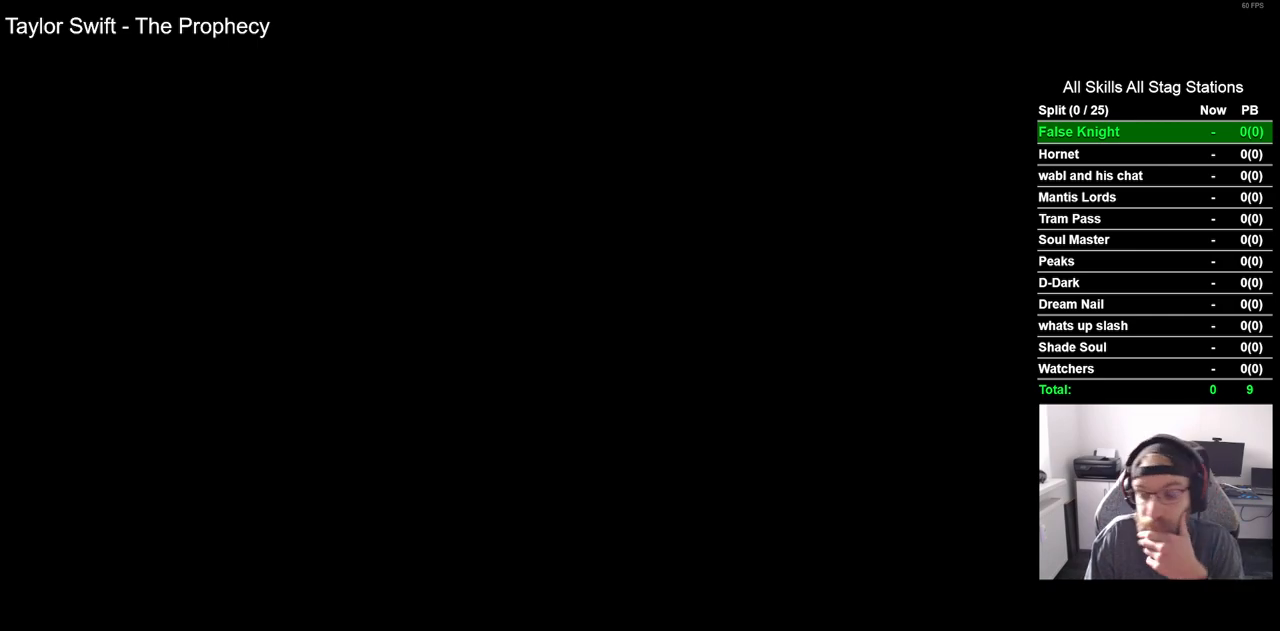
{"buttons": [], "left_stick": "center", "right_stick": "center", "events": [[100, "CROSS", "down"], [200, "CROSS", "up"], [333, "CROSS", "down"], [450, "CROSS", "up"]]}
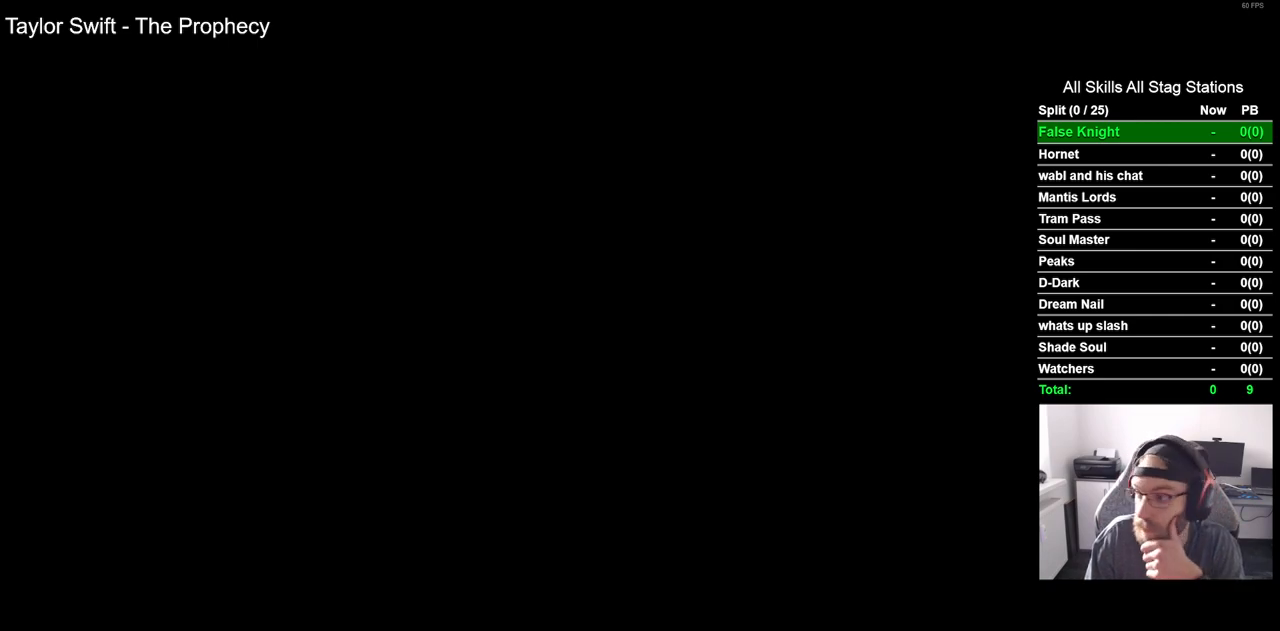
{"buttons": [], "left_stick": "center", "right_stick": "center", "events": [[67, "CROSS", "down"], [217, "CROSS", "up"], [333, "CROSS", "down"], [500, "CROSS", "up"]]}
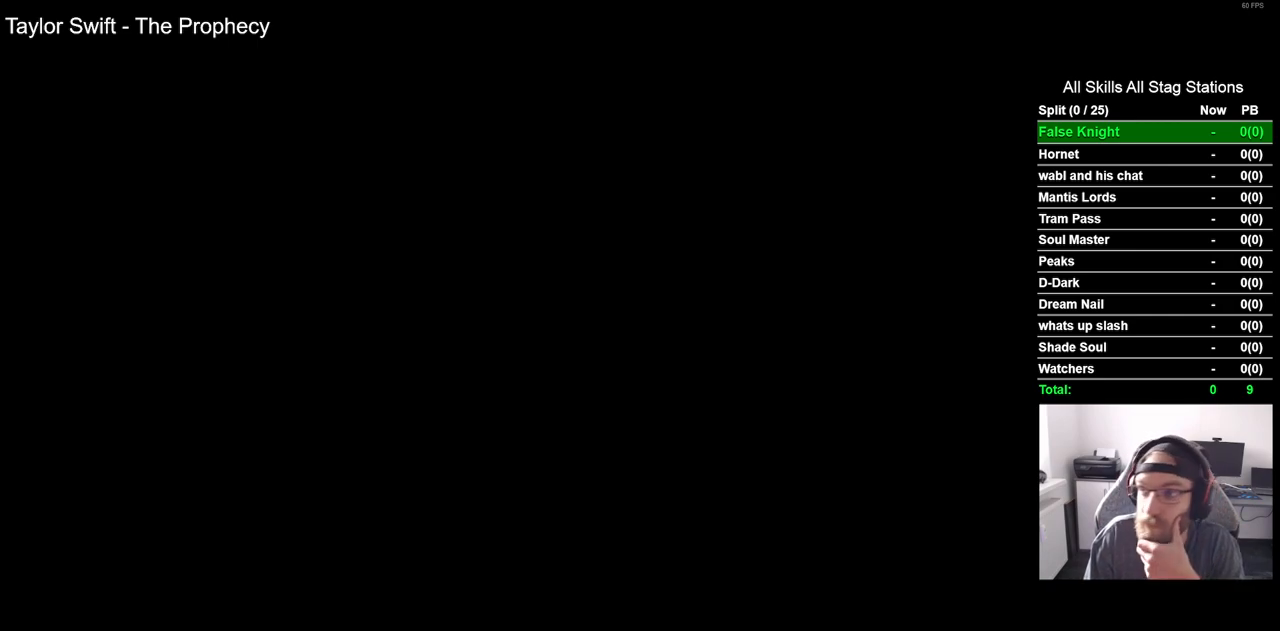
{"buttons": ["CROSS"], "left_stick": "center", "right_stick": "center", "events": [[100, "CROSS", "down"], [267, "CROSS", "up"], [383, "CROSS", "down"]]}
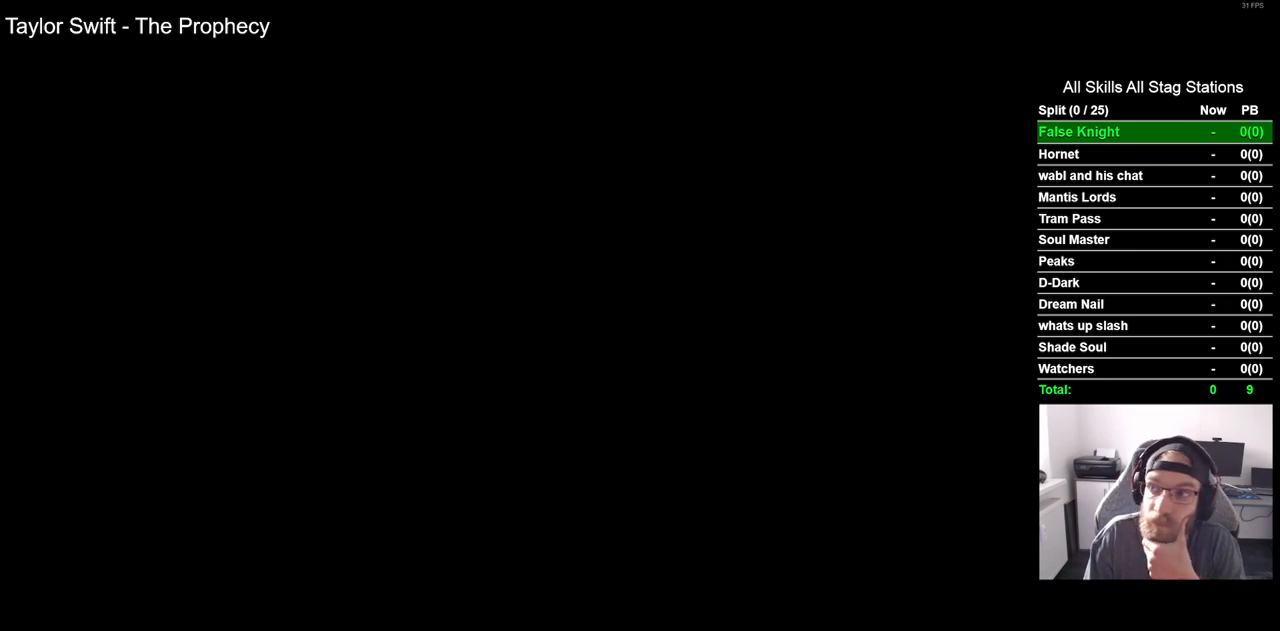
{"buttons": ["CROSS"], "left_stick": "center", "right_stick": "center", "events": [[17, "CROSS", "up"], [217, "CROSS", "down"], [350, "CROSS", "up"], [500, "CROSS", "down"]]}
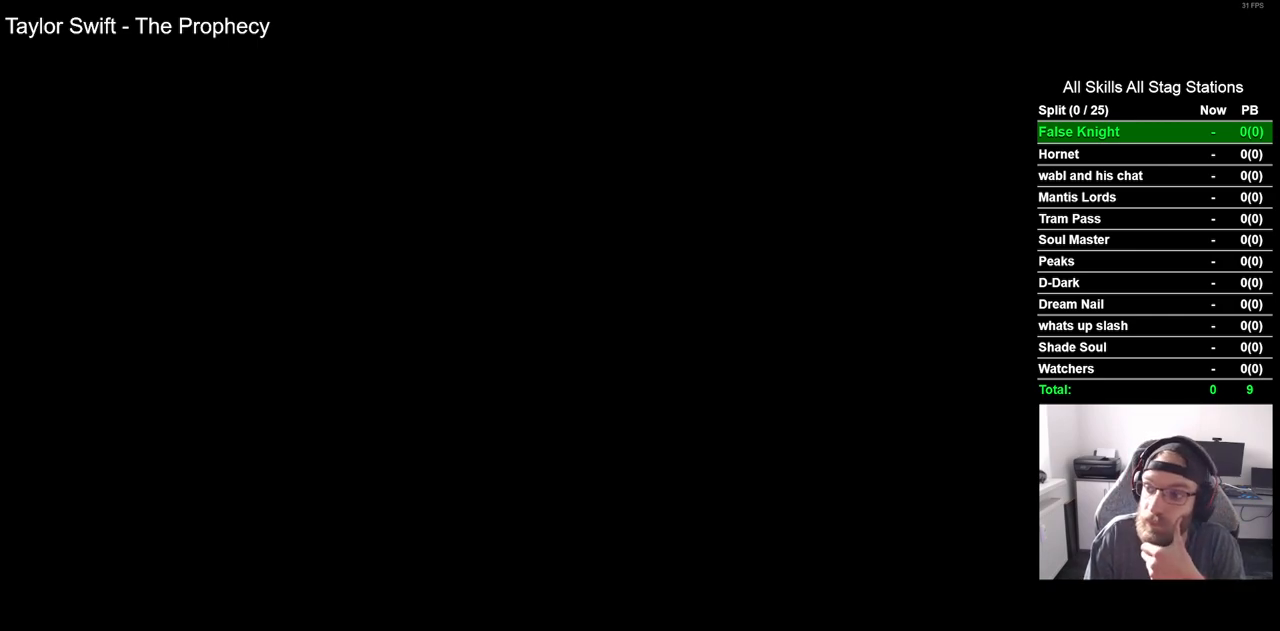
{"buttons": [], "left_stick": "center", "right_stick": "center", "events": [[483, "CROSS", "up"]]}
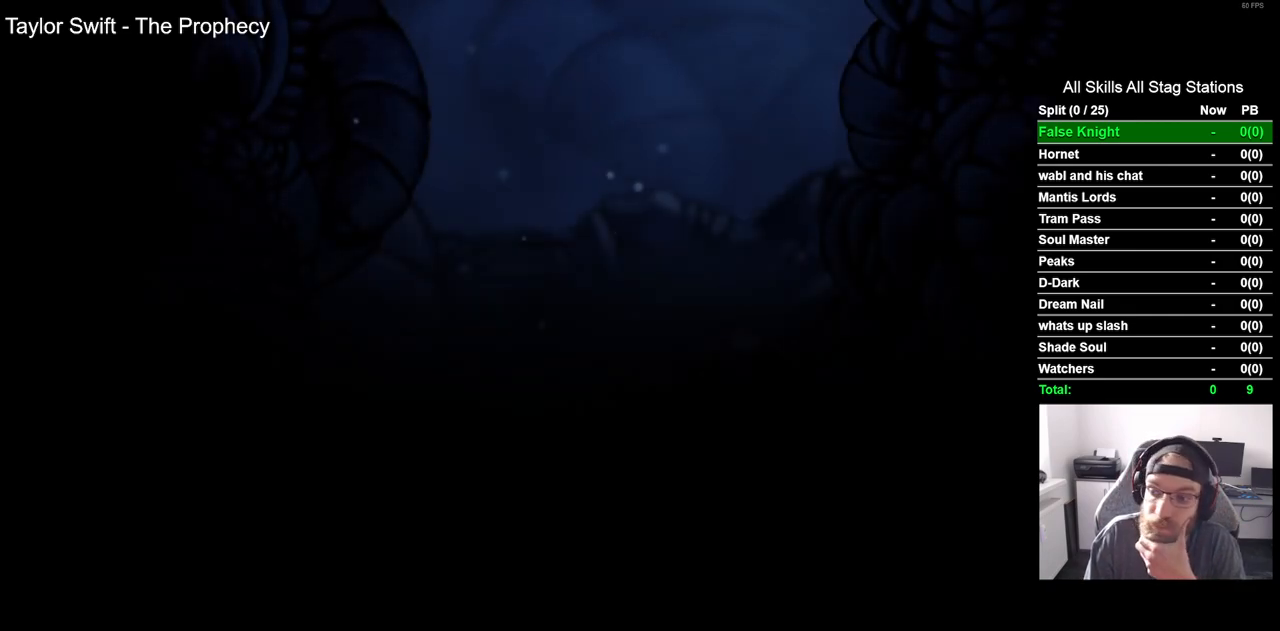
{"buttons": [], "left_stick": "center", "right_stick": "center", "events": [[100, "CROSS", "down"], [250, "CROSS", "up"], [383, "CROSS", "down"], [500, "CROSS", "up"]]}